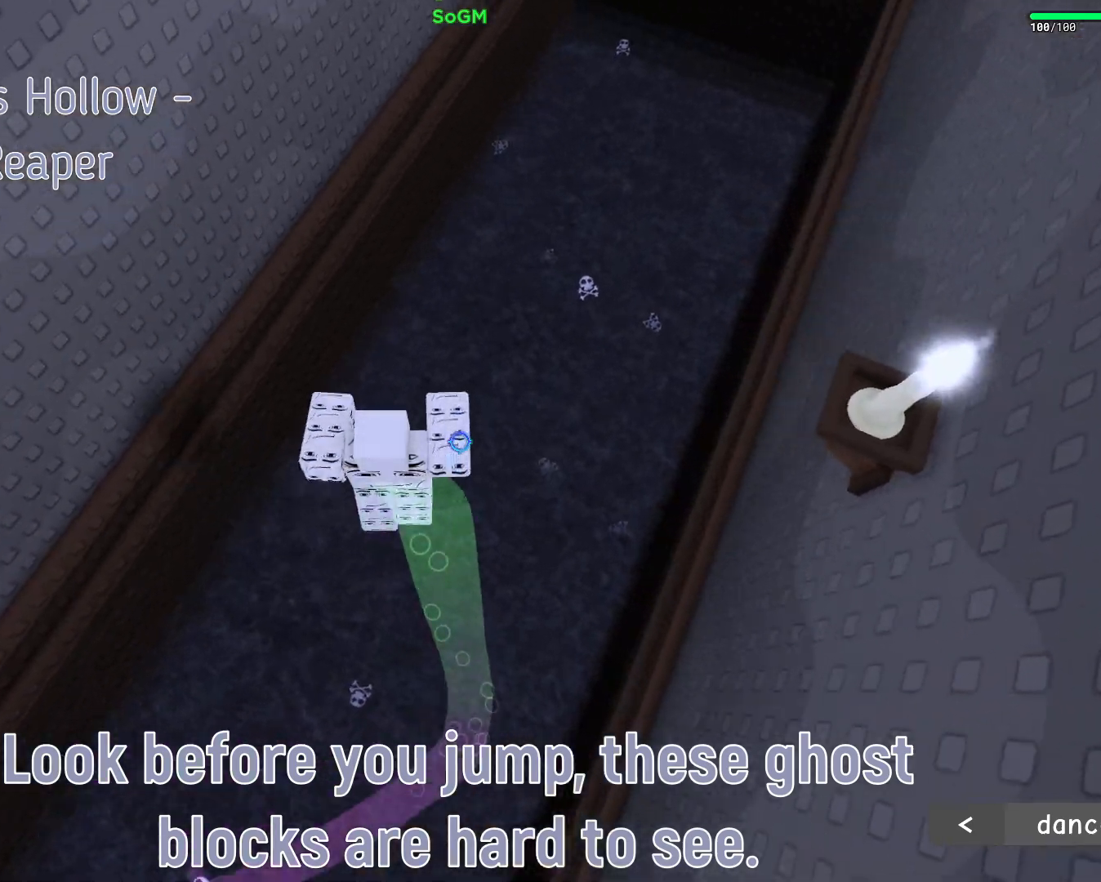
Gameplay with keyboard and mouse; each line is a JSON object with the keys and mouse buttons held at the frame after it. "events" lists presses ("down") and releases ("up") of "a", "ctrl", "d", "e", "f", "q", "r", "s", "shift", "space", "tab", "w", "mouse_left", "mouse_wheel", "mouse_right", "mouse_mb4" and "mouse_mb5" between this image and that frame as [ms after this image, input, new state], when the widget could be followed in between. "mouse_left", "mouse_wheel", "mouse_right", "mouse_mb4", "mouse_mb5" = the "left", "wheel", "right", "mb4", "mb5" buttons of the "mouse" list. No other keys are recorded. "wheel" means that the mouse wheel is clicked or scrolled. Mouse movement is not recorded.
{"keys": ["w"], "mouse": [], "events": [[117, "w", "up"], [133, "a", "up"], [500, "w", "down"]]}
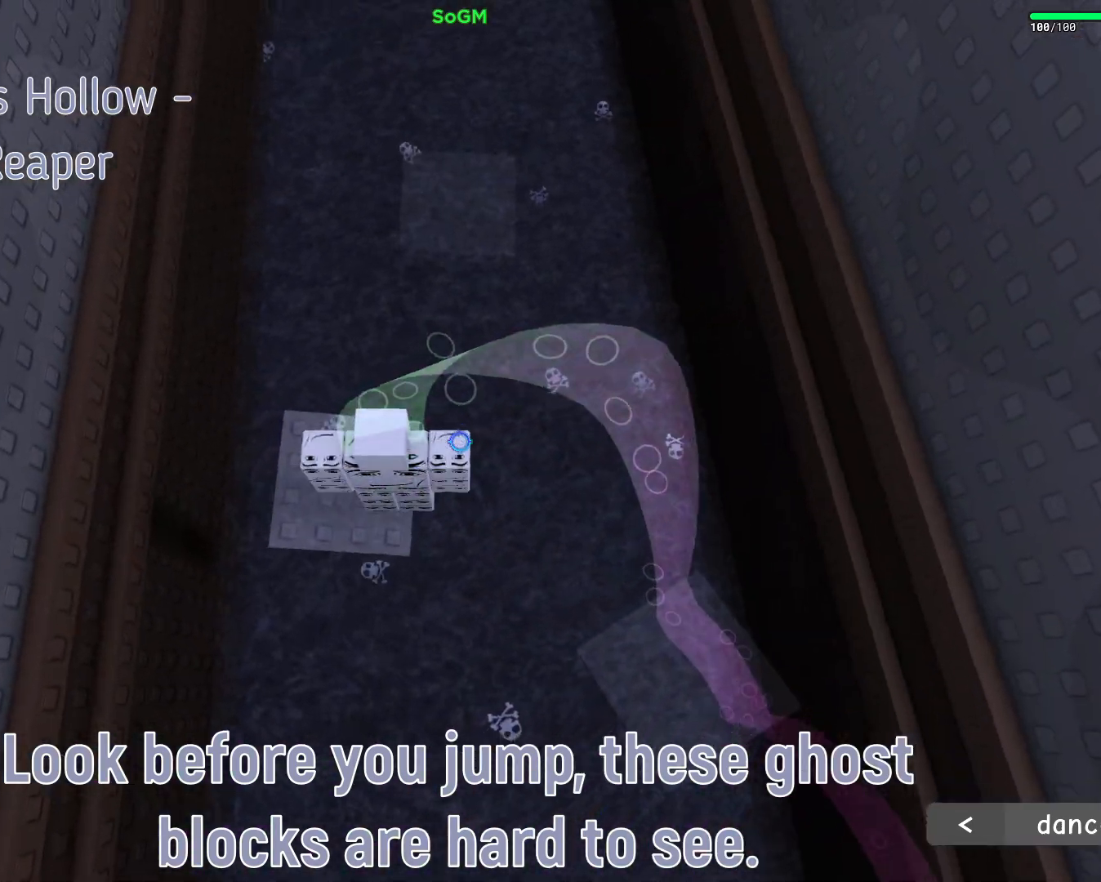
{"keys": ["w"], "mouse": [], "events": [[150, "space", "down"], [433, "space", "up"]]}
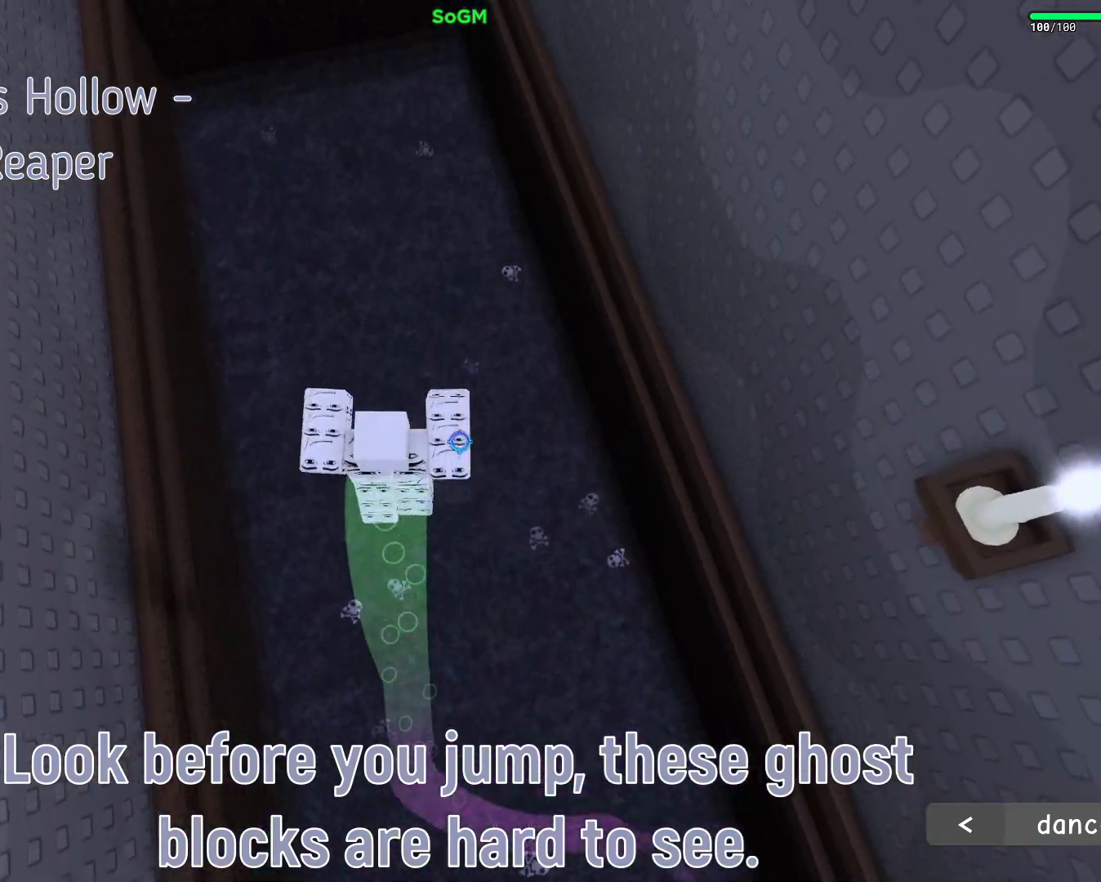
{"keys": ["w"], "mouse": [], "events": [[200, "w", "up"], [500, "w", "down"]]}
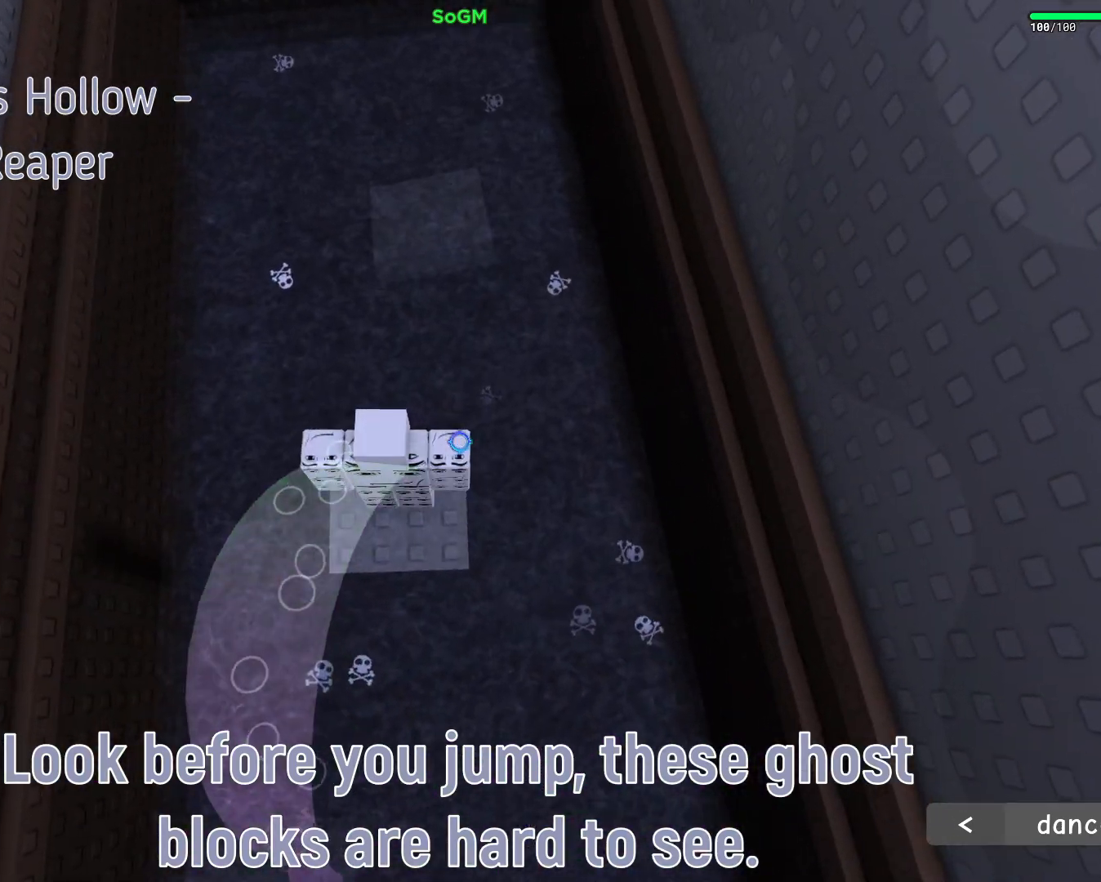
{"keys": ["w"], "mouse": [], "events": [[83, "space", "down"], [317, "space", "up"]]}
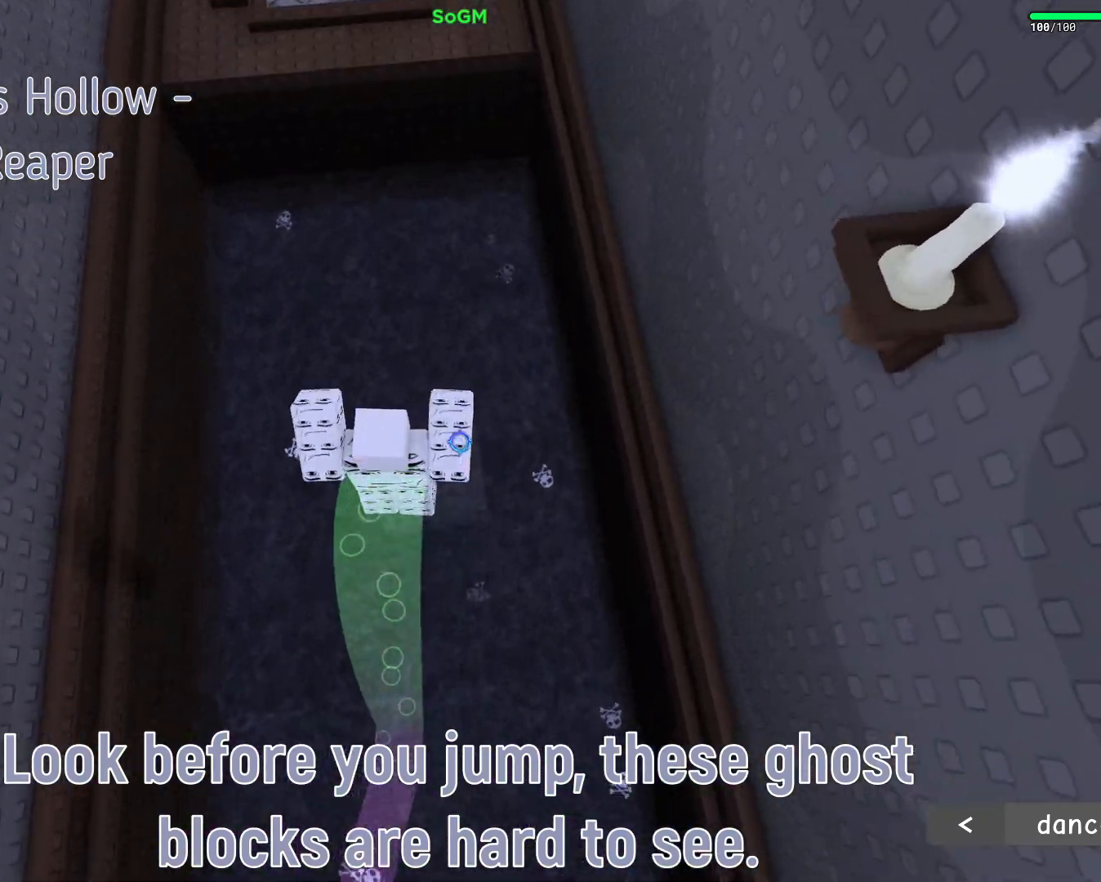
{"keys": ["space", "w"], "mouse": [], "events": [[117, "w", "up"], [400, "w", "down"], [500, "space", "down"]]}
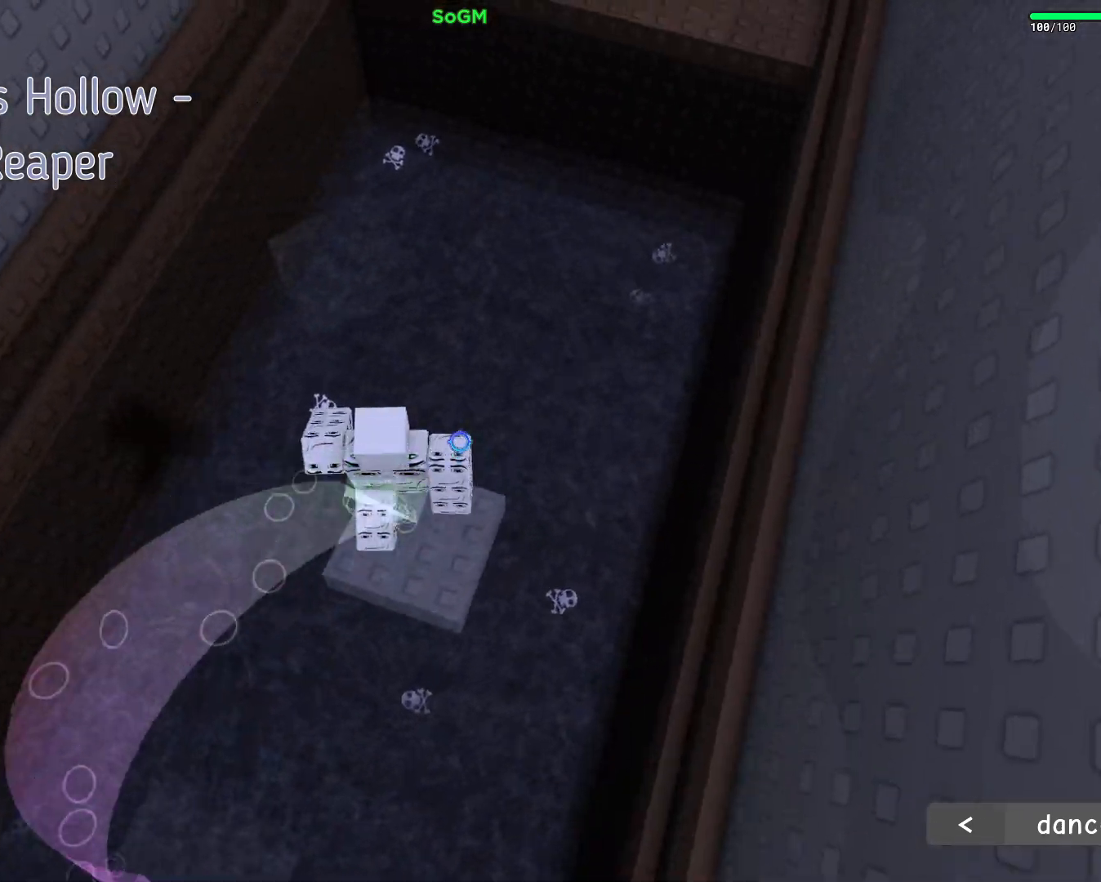
{"keys": [], "mouse": [], "events": [[167, "a", "down"], [233, "space", "up"], [483, "a", "up"], [500, "w", "up"]]}
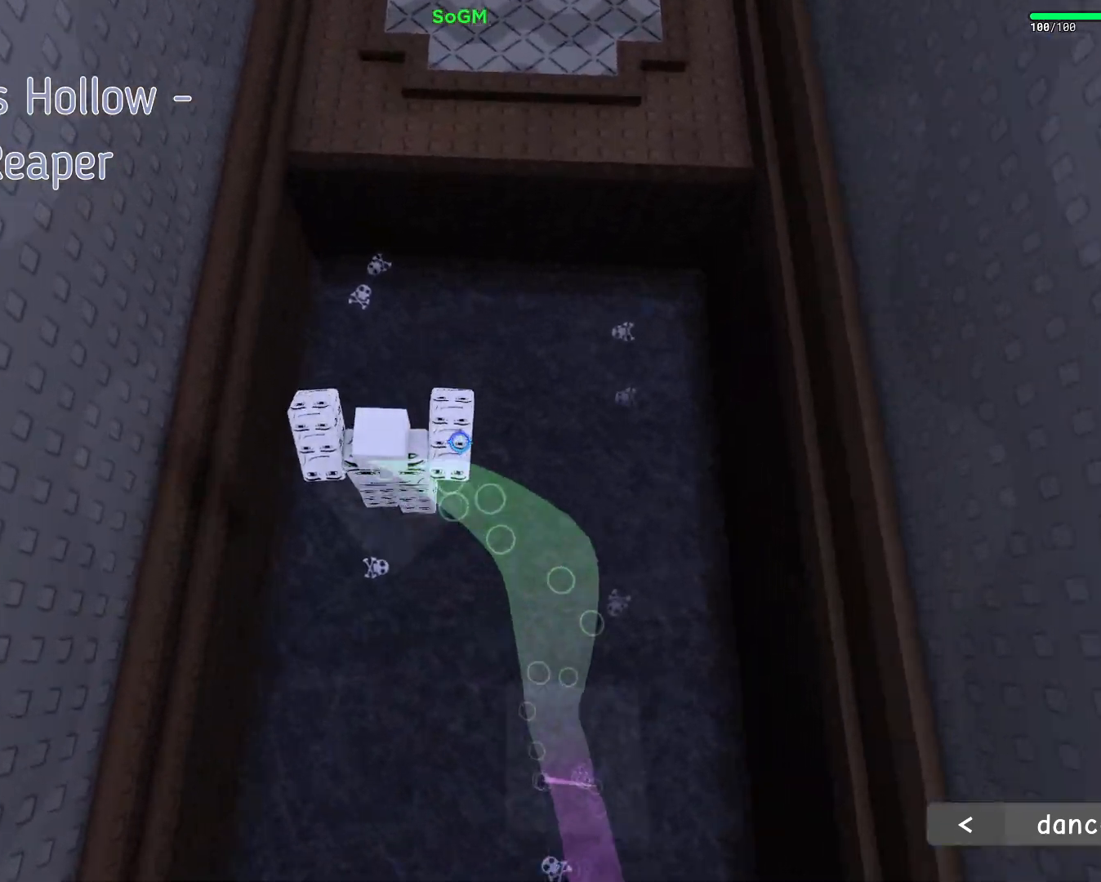
{"keys": ["d", "space", "w"], "mouse": [], "events": [[183, "d", "down"], [183, "w", "down"], [300, "space", "down"]]}
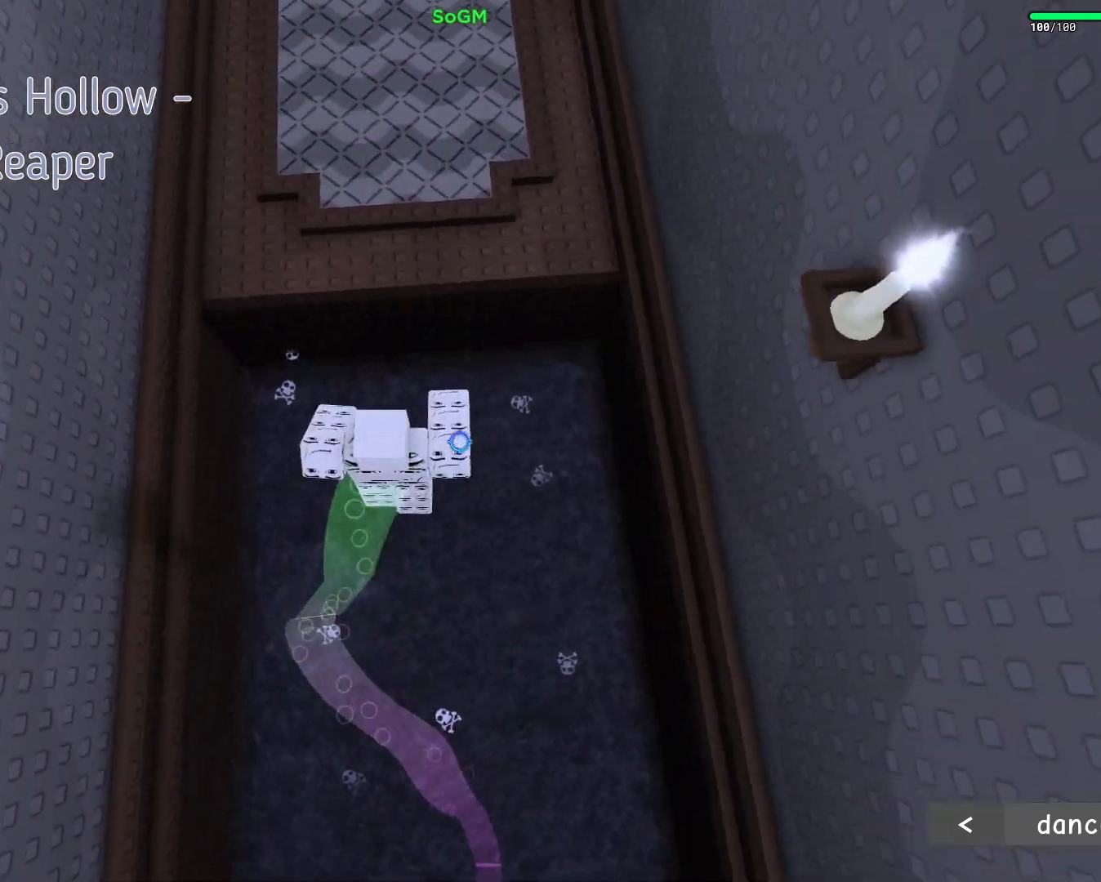
{"keys": ["space", "w"], "mouse": [], "events": [[50, "space", "up"], [267, "d", "up"], [350, "space", "down"]]}
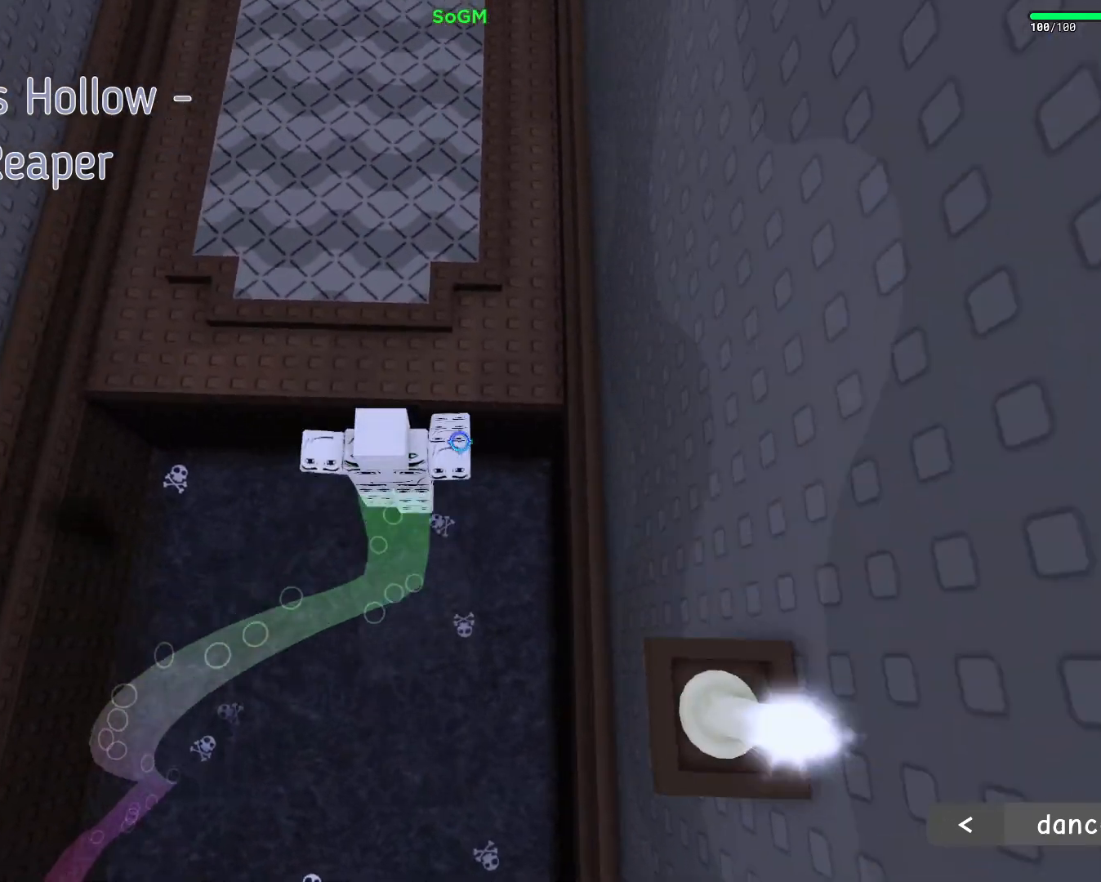
{"keys": ["shift", "w"], "mouse": ["right"], "events": [[100, "space", "up"], [350, "mouse_right", "down"], [417, "shift", "down"]]}
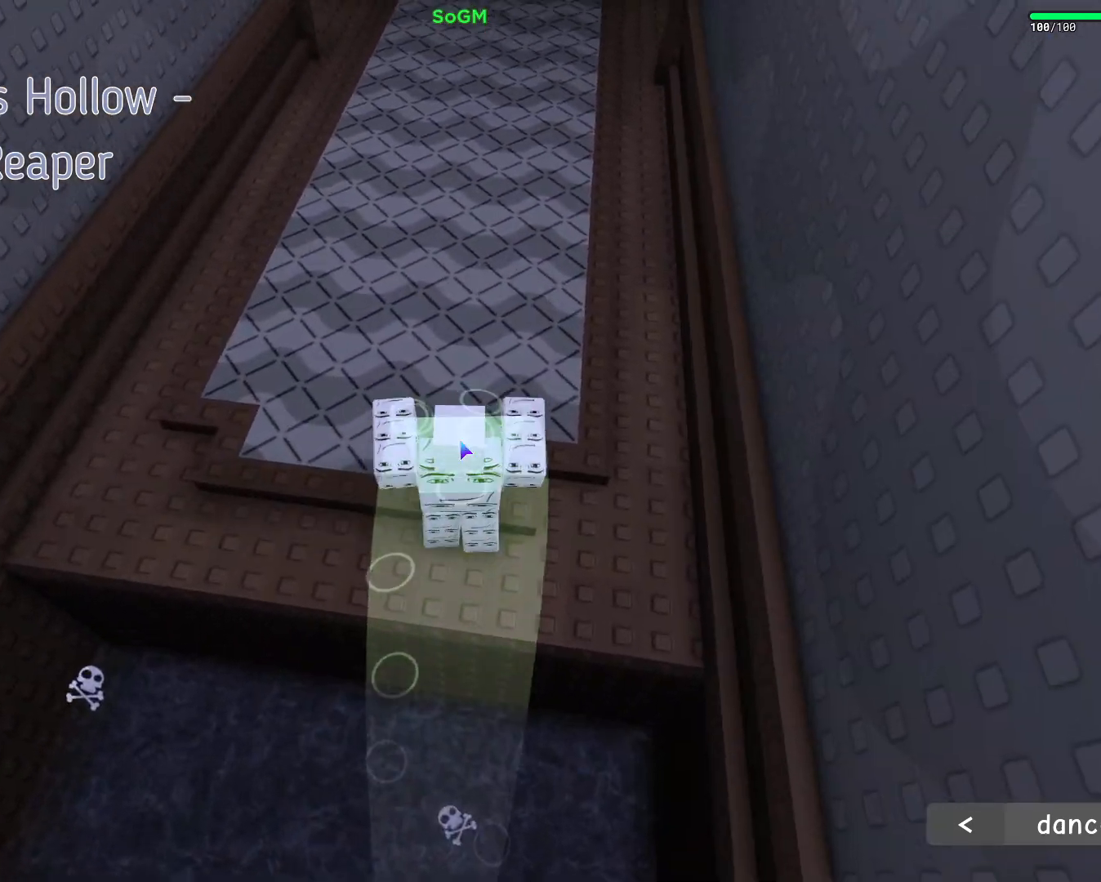
{"keys": ["w"], "mouse": ["right"], "events": [[117, "shift", "up"]]}
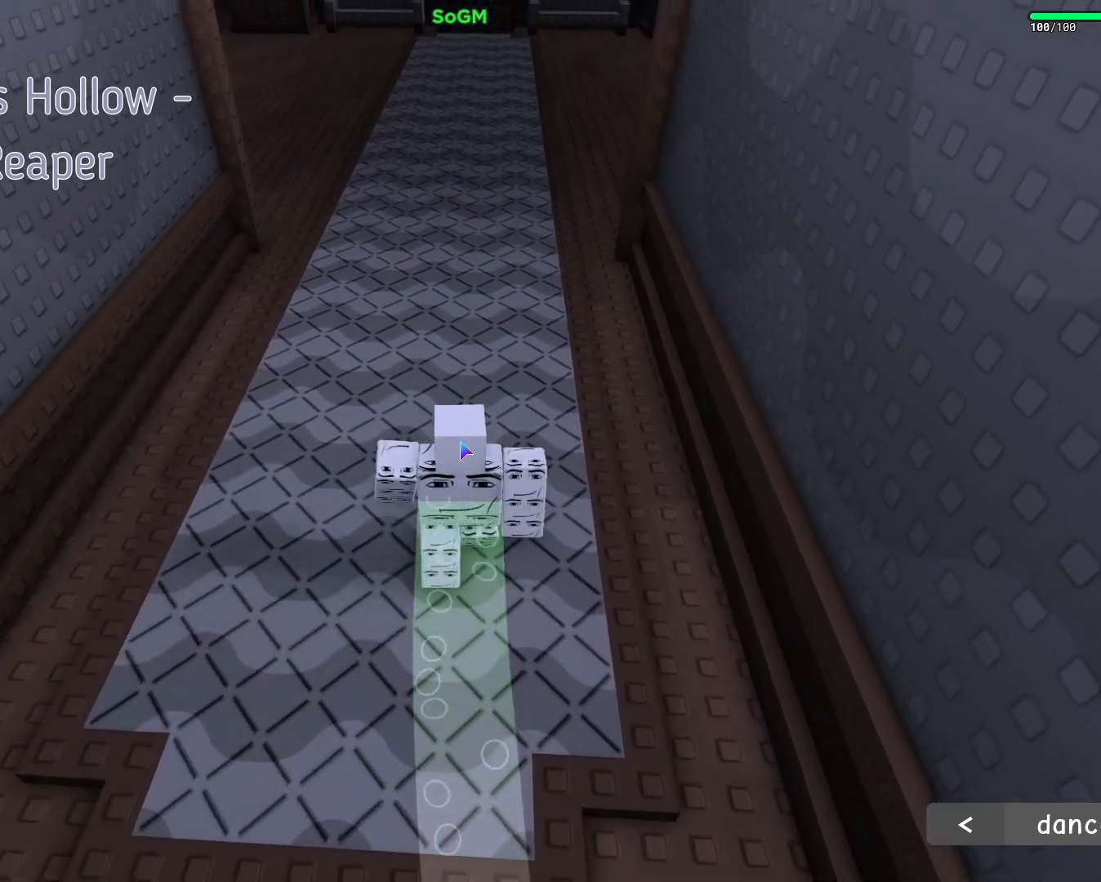
{"keys": ["w"], "mouse": ["right"], "events": []}
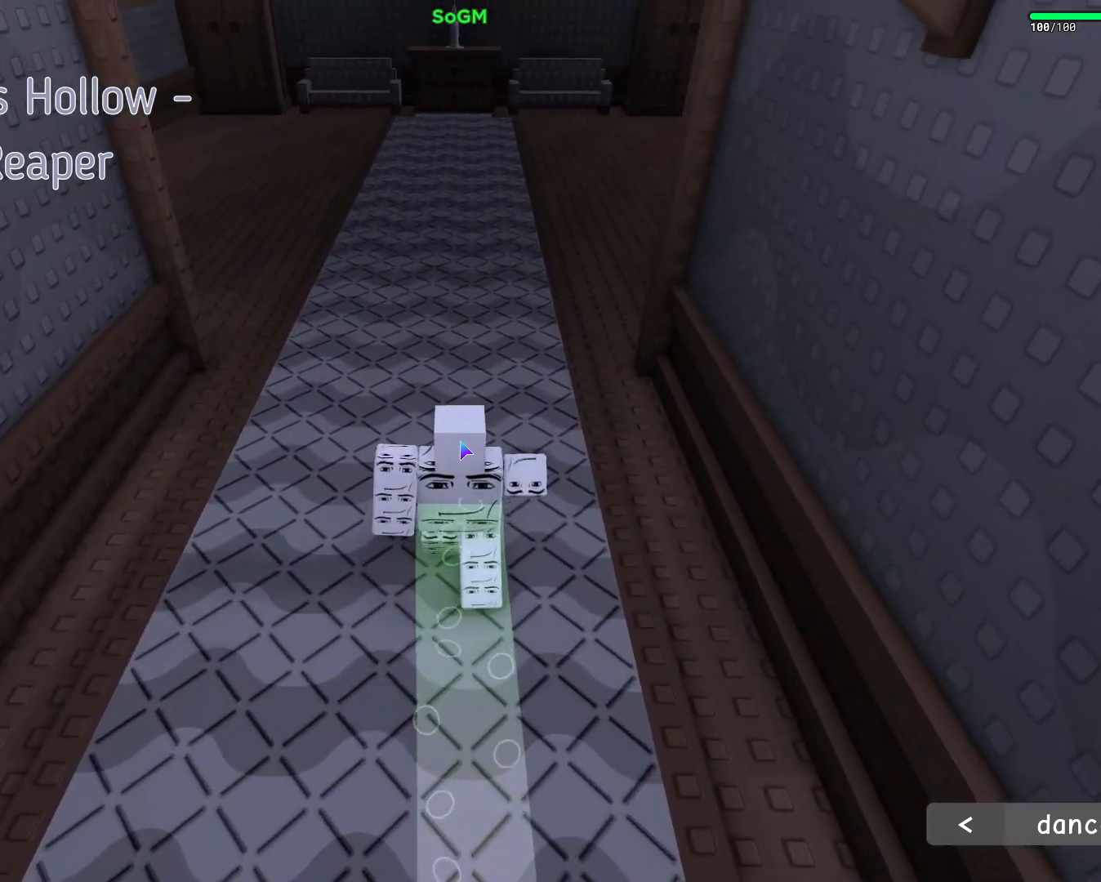
{"keys": ["w"], "mouse": ["right"], "events": []}
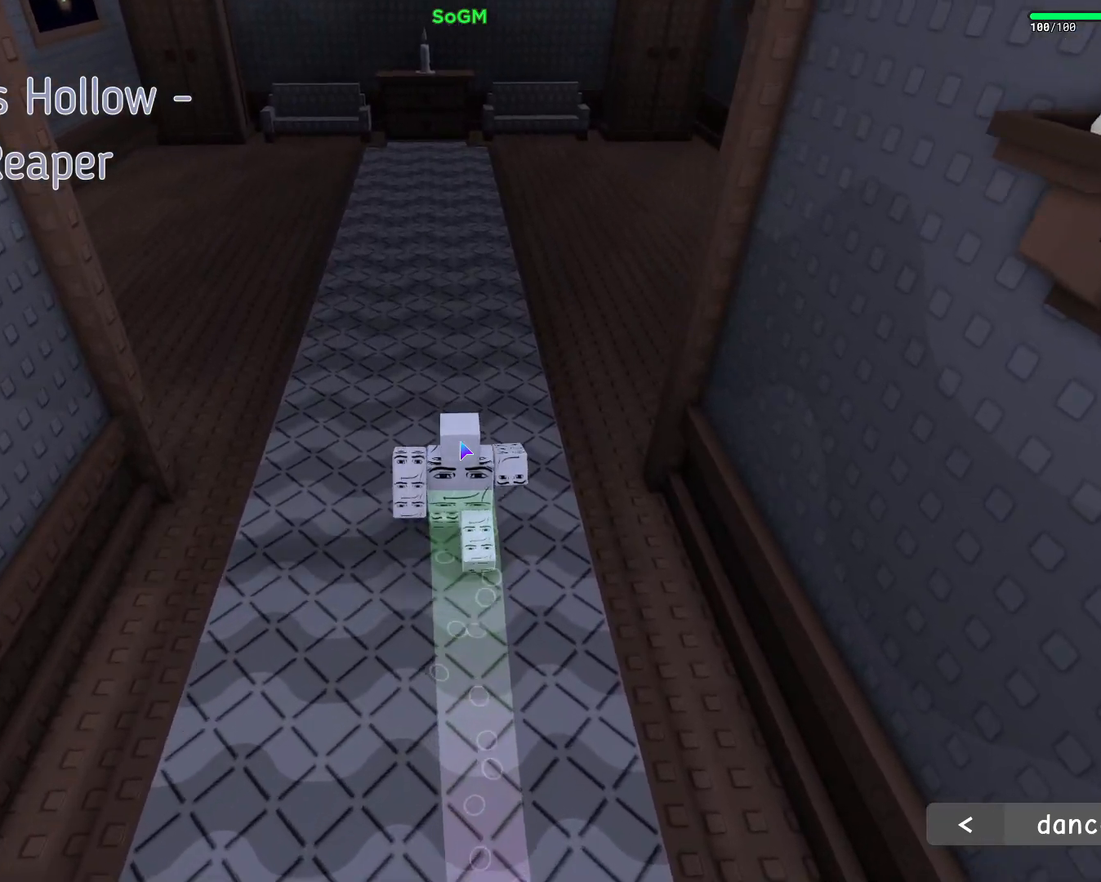
{"keys": ["w"], "mouse": ["right"], "events": []}
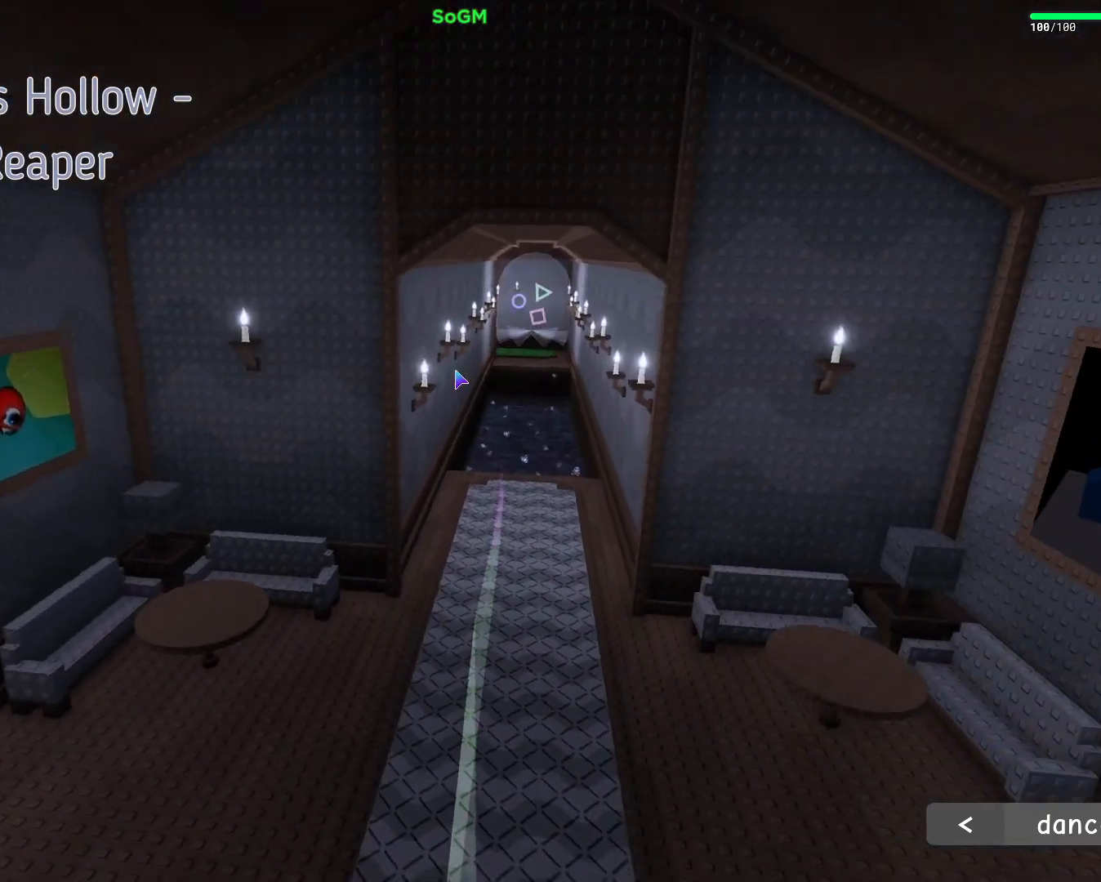
{"keys": ["w"], "mouse": [], "events": [[50, "mouse_right", "up"]]}
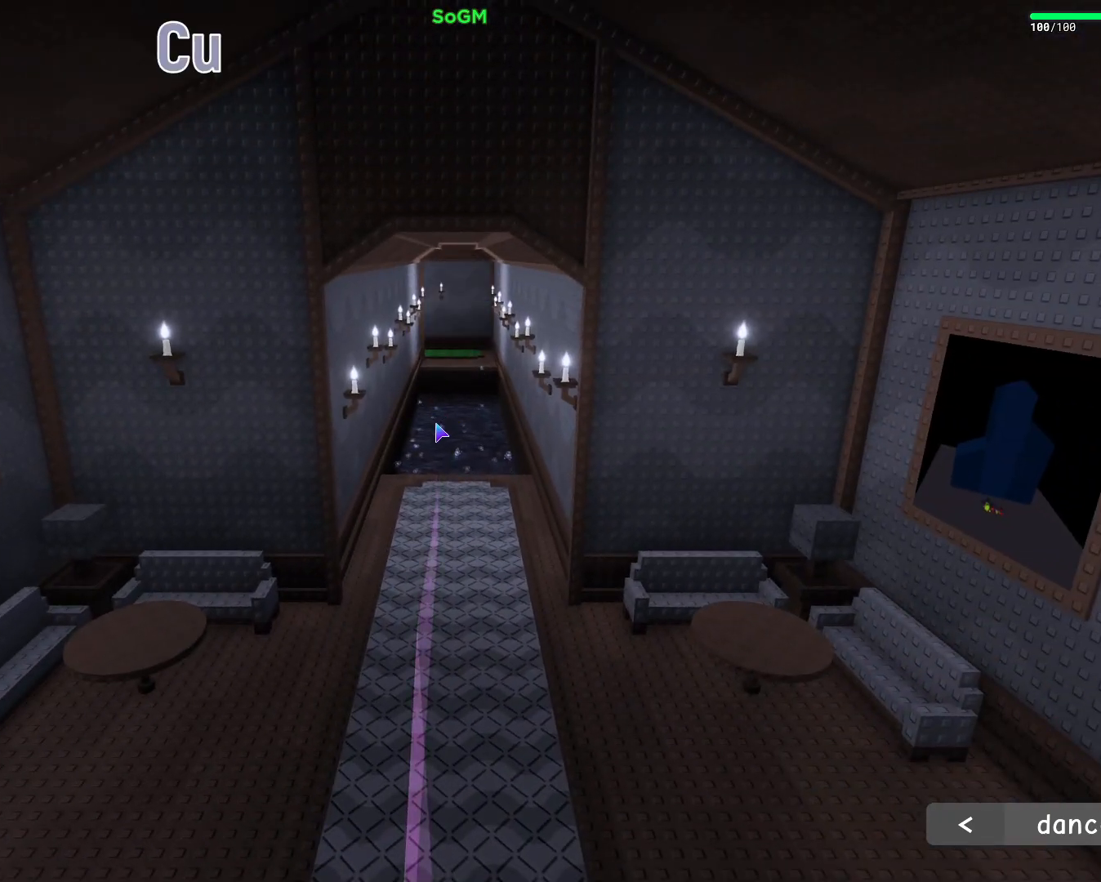
{"keys": [], "mouse": [], "events": [[17, "w", "up"]]}
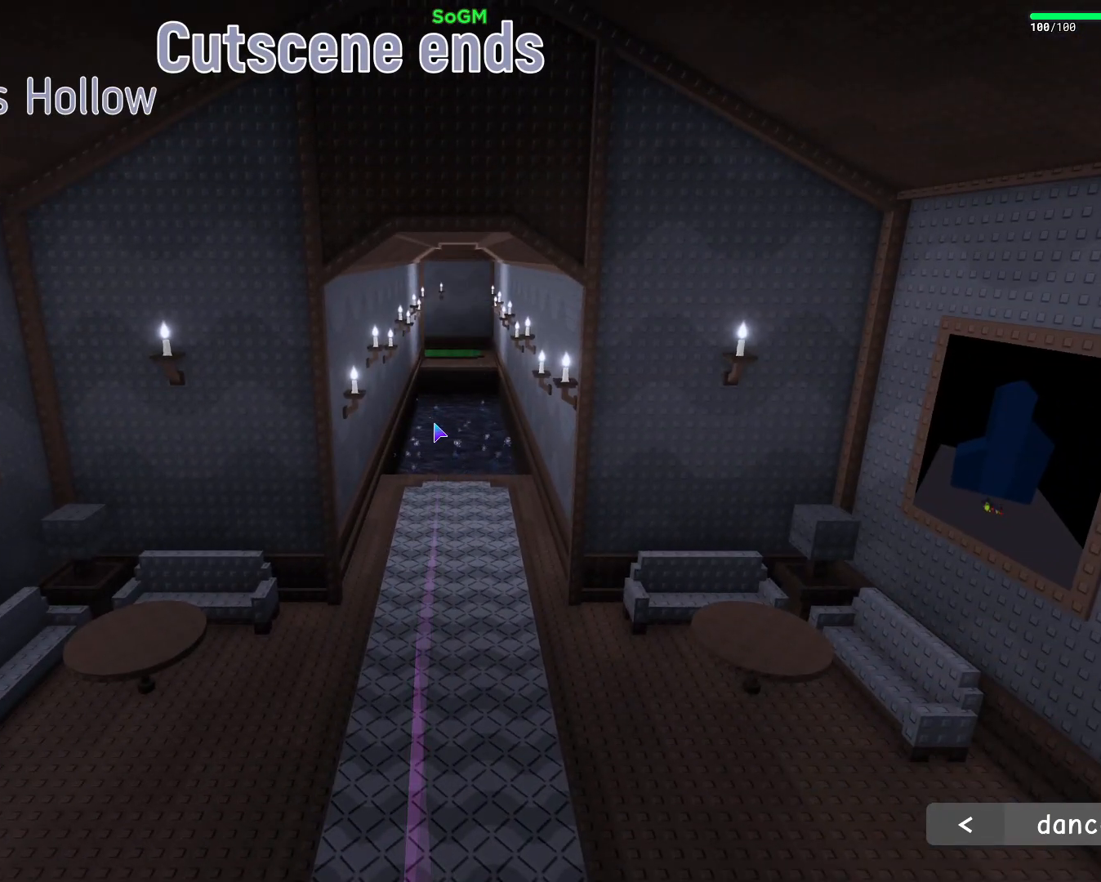
{"keys": [], "mouse": [], "events": []}
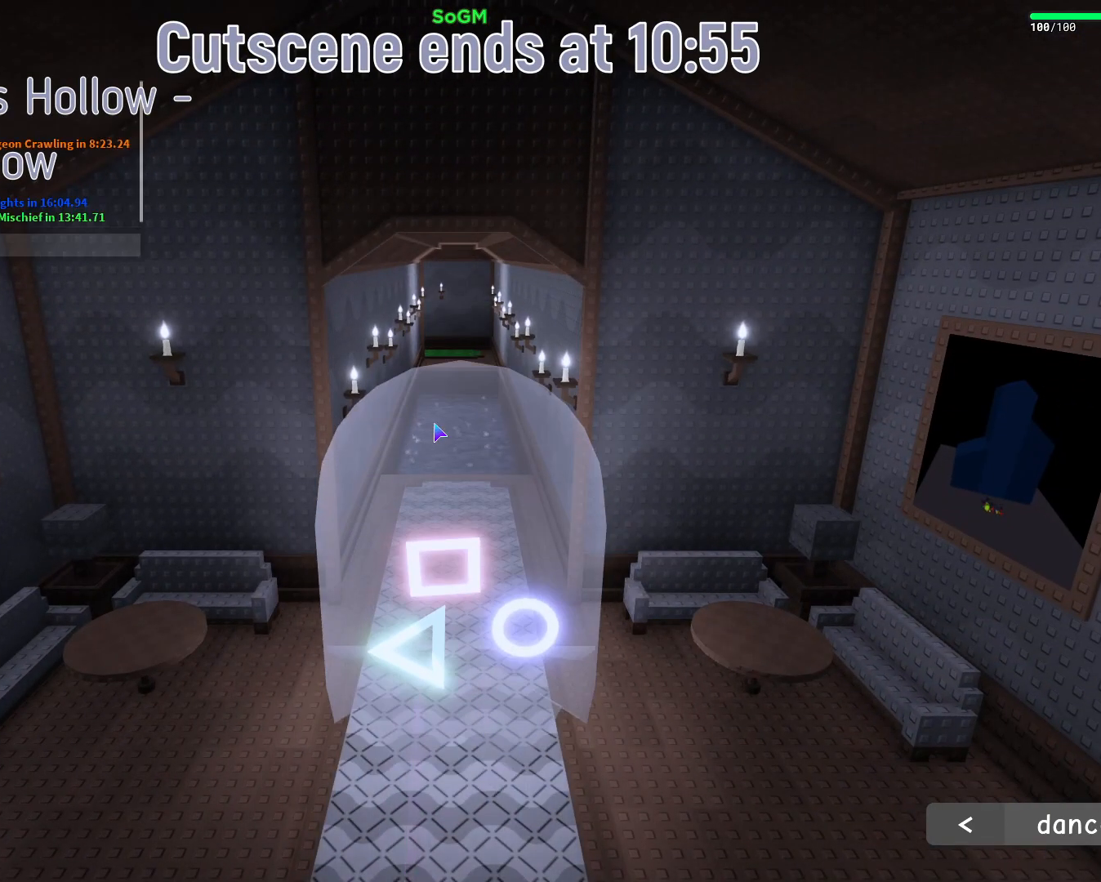
{"keys": [], "mouse": [], "events": [[150, "e", "down"], [200, "e", "up"]]}
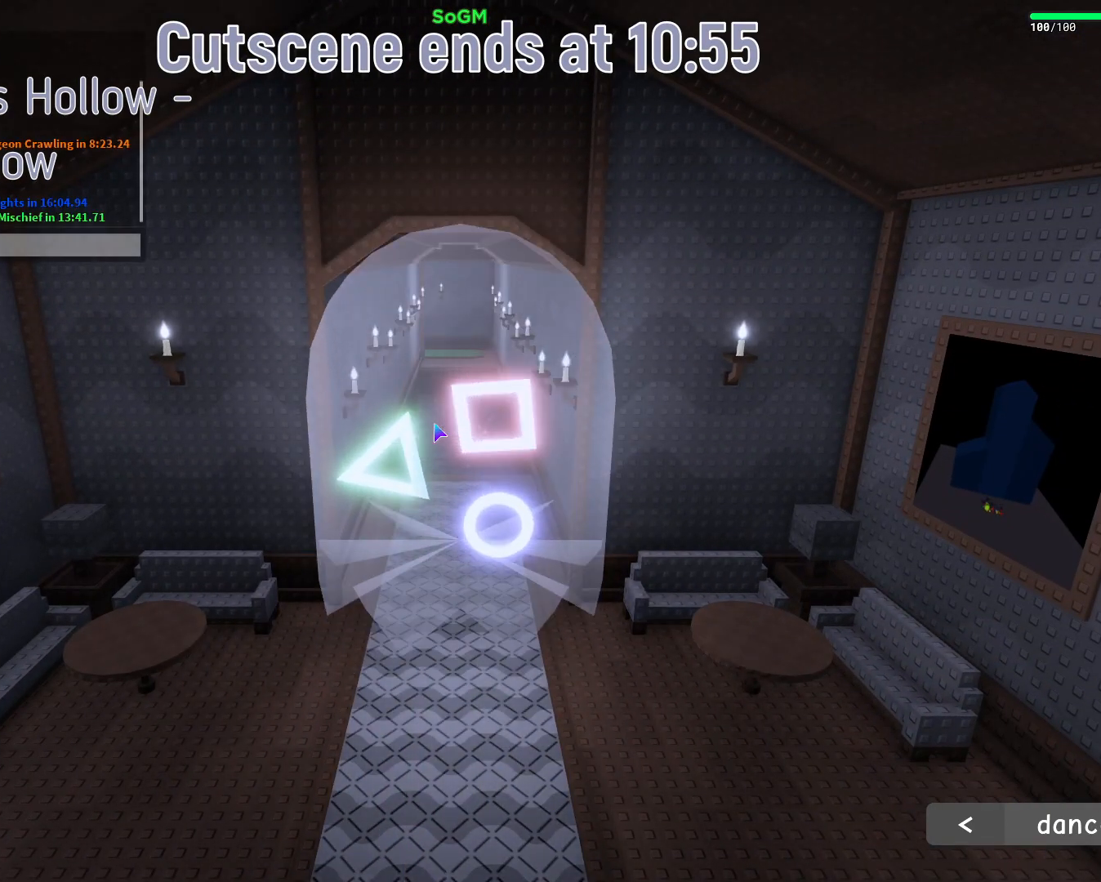
{"keys": [], "mouse": [], "events": []}
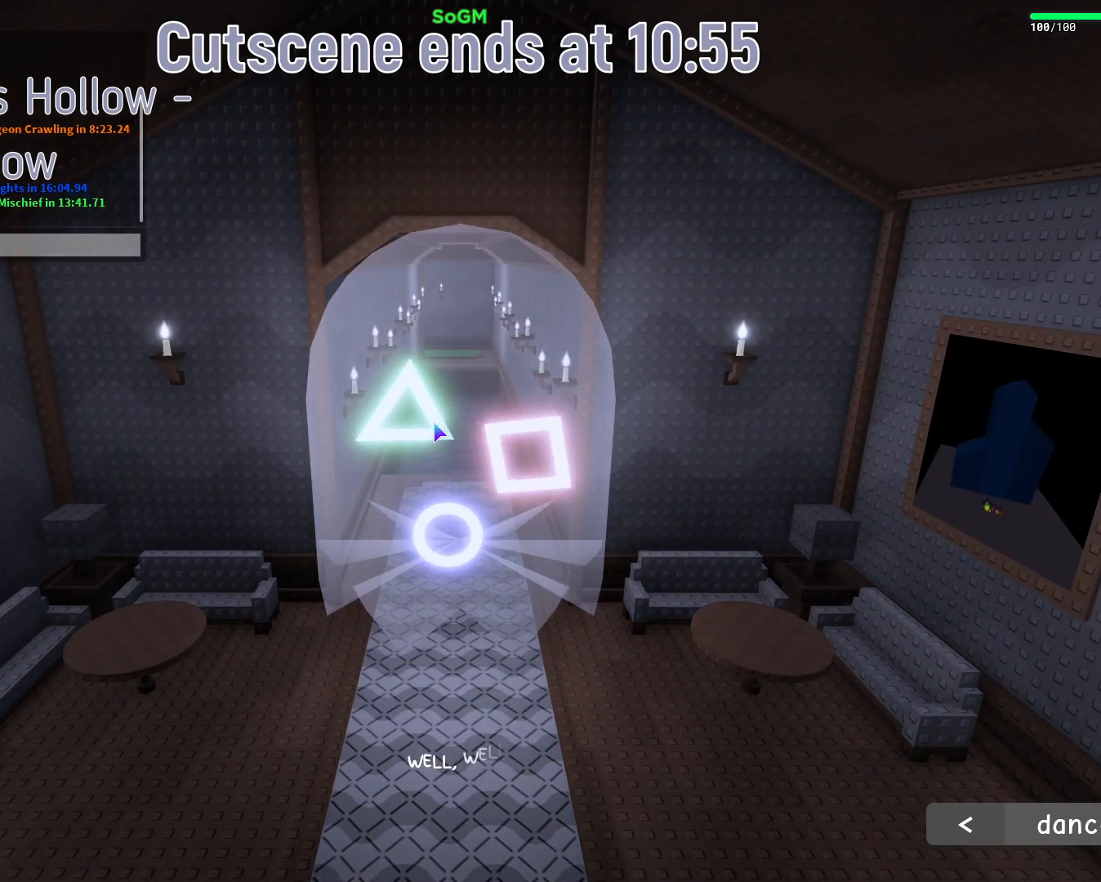
{"keys": [], "mouse": [], "events": []}
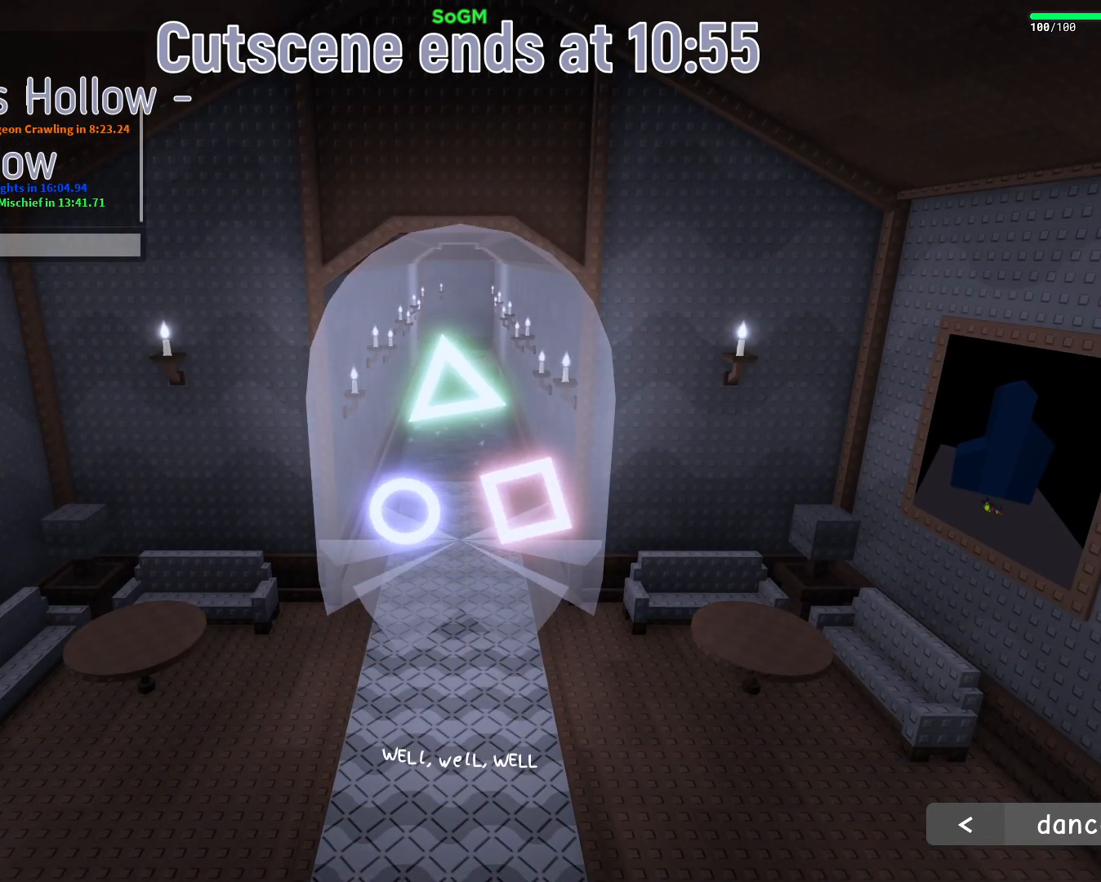
{"keys": [], "mouse": [], "events": []}
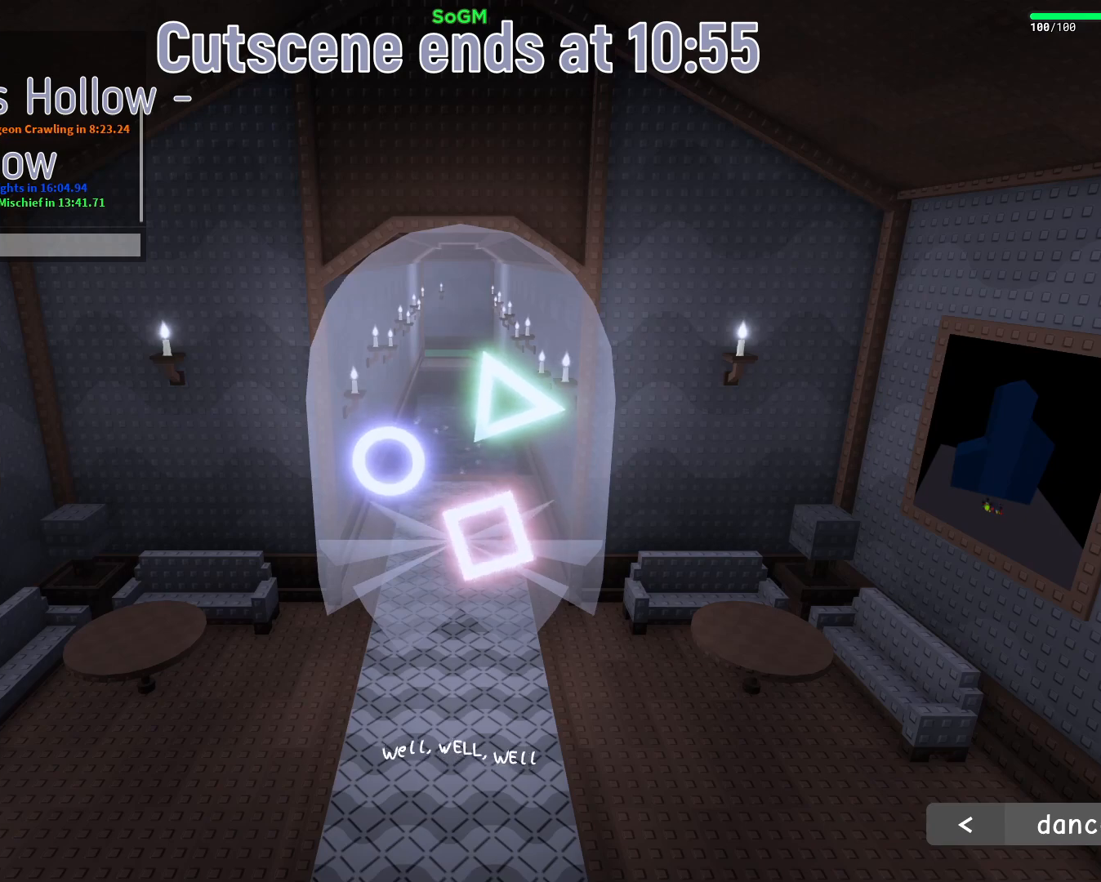
{"keys": [], "mouse": [], "events": []}
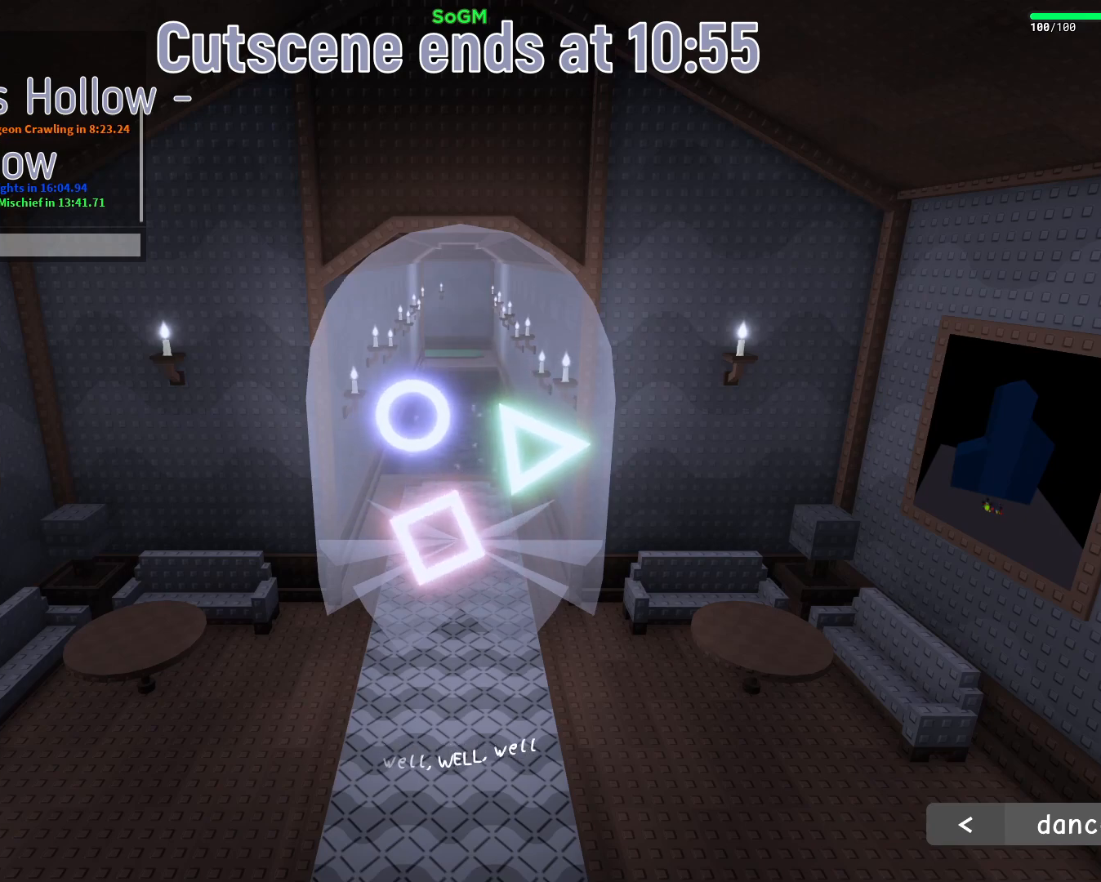
{"keys": [], "mouse": ["left"], "events": [[433, "mouse_left", "down"]]}
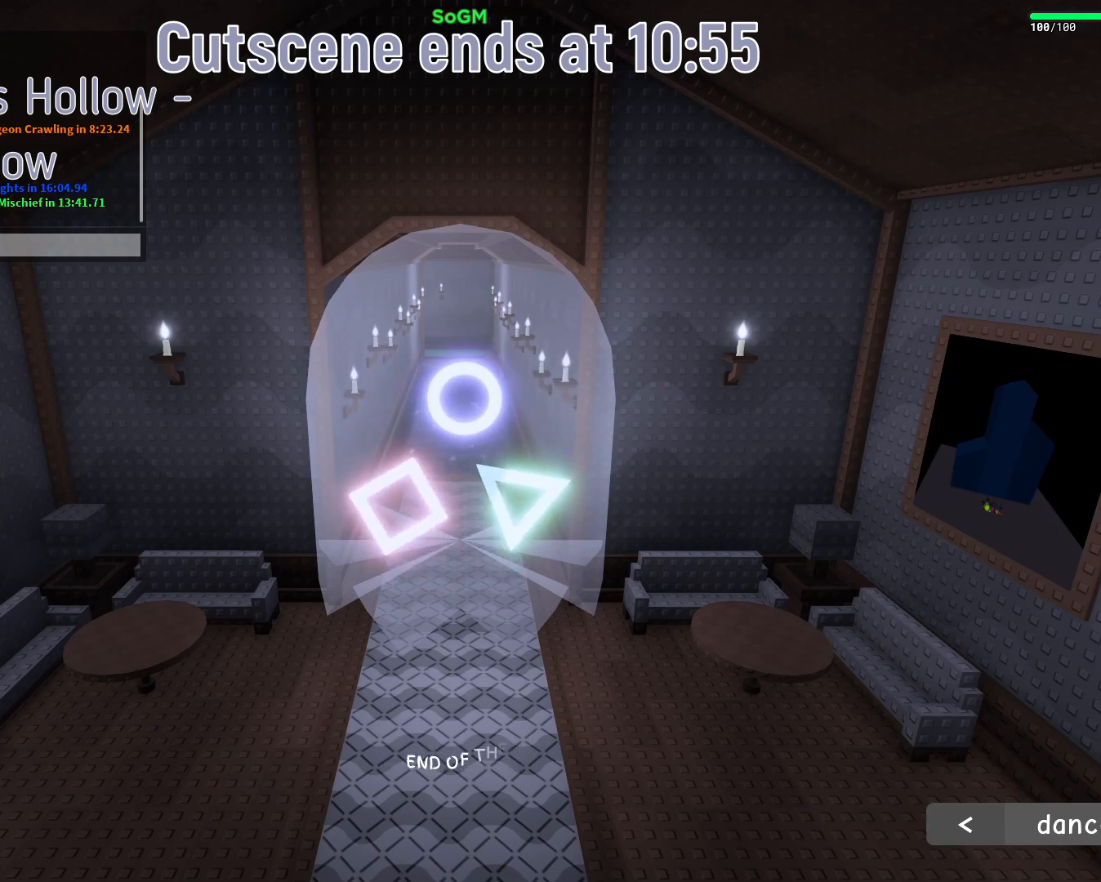
{"keys": [], "mouse": [], "events": [[17, "mouse_left", "up"]]}
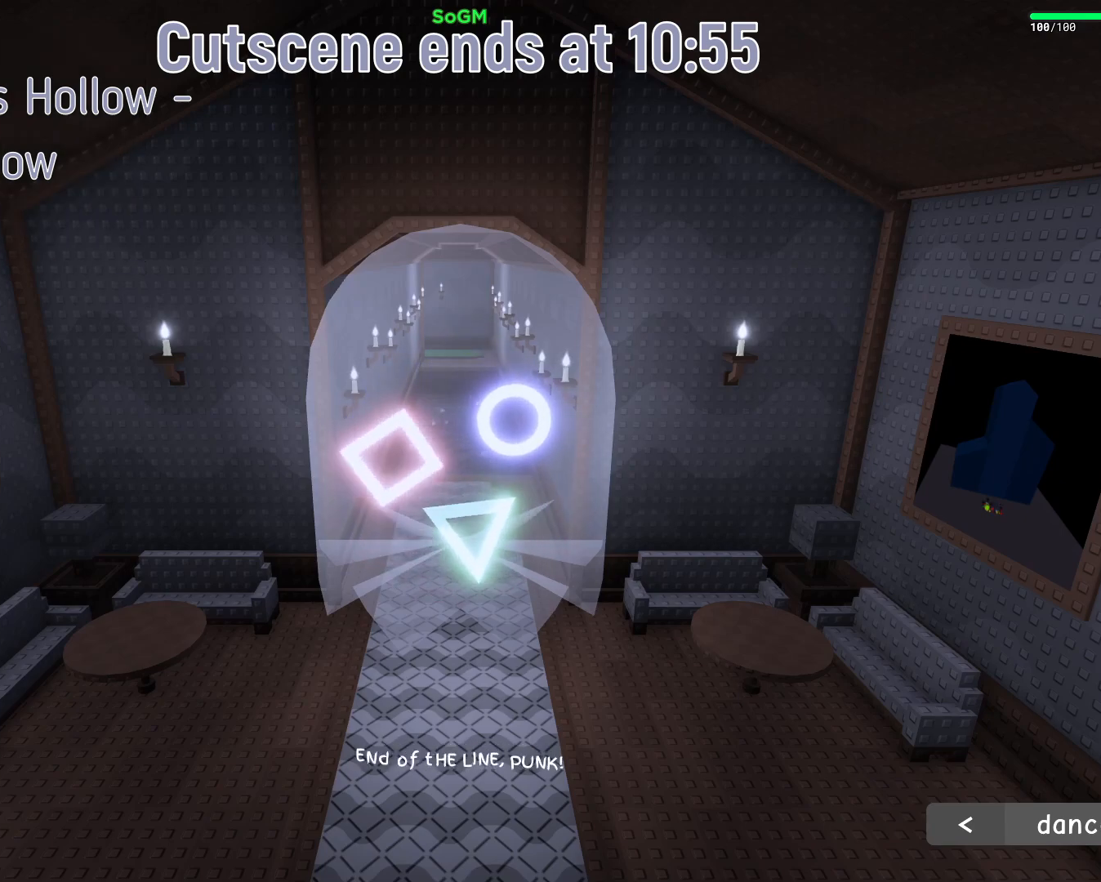
{"keys": [], "mouse": [], "events": []}
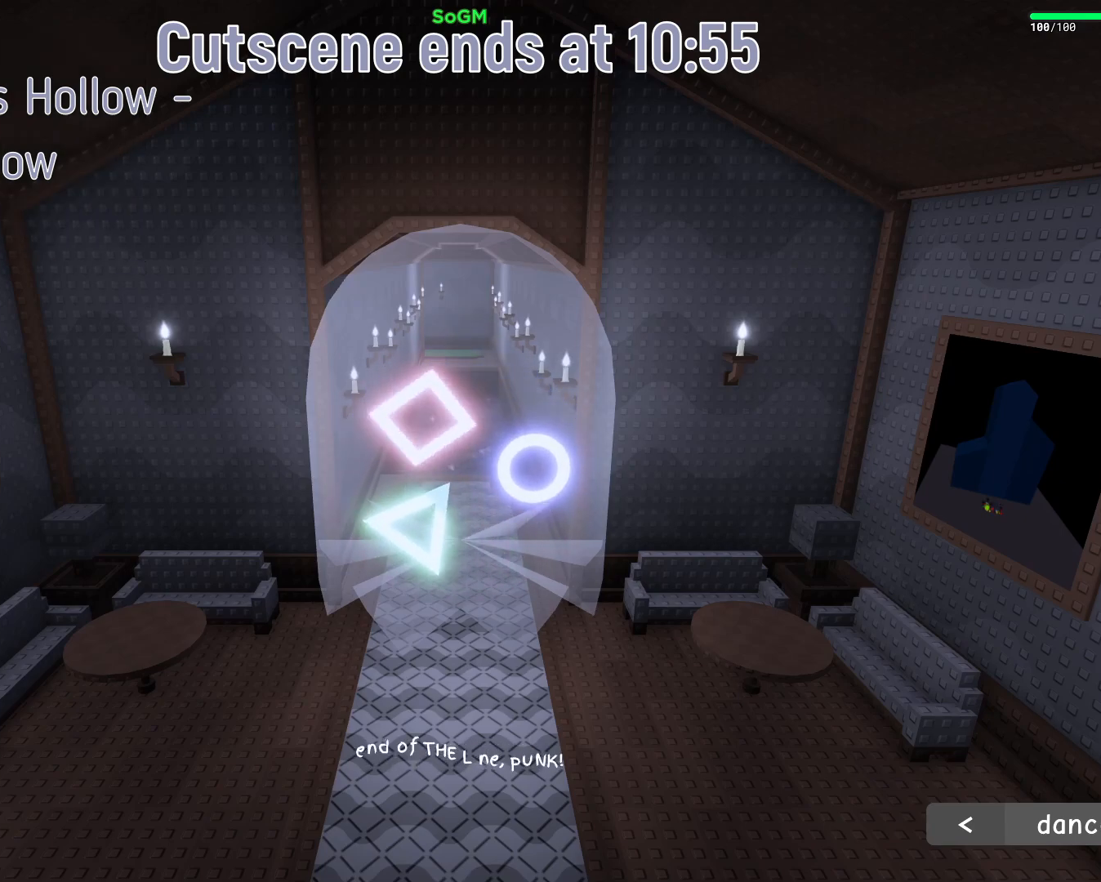
{"keys": [], "mouse": [], "events": []}
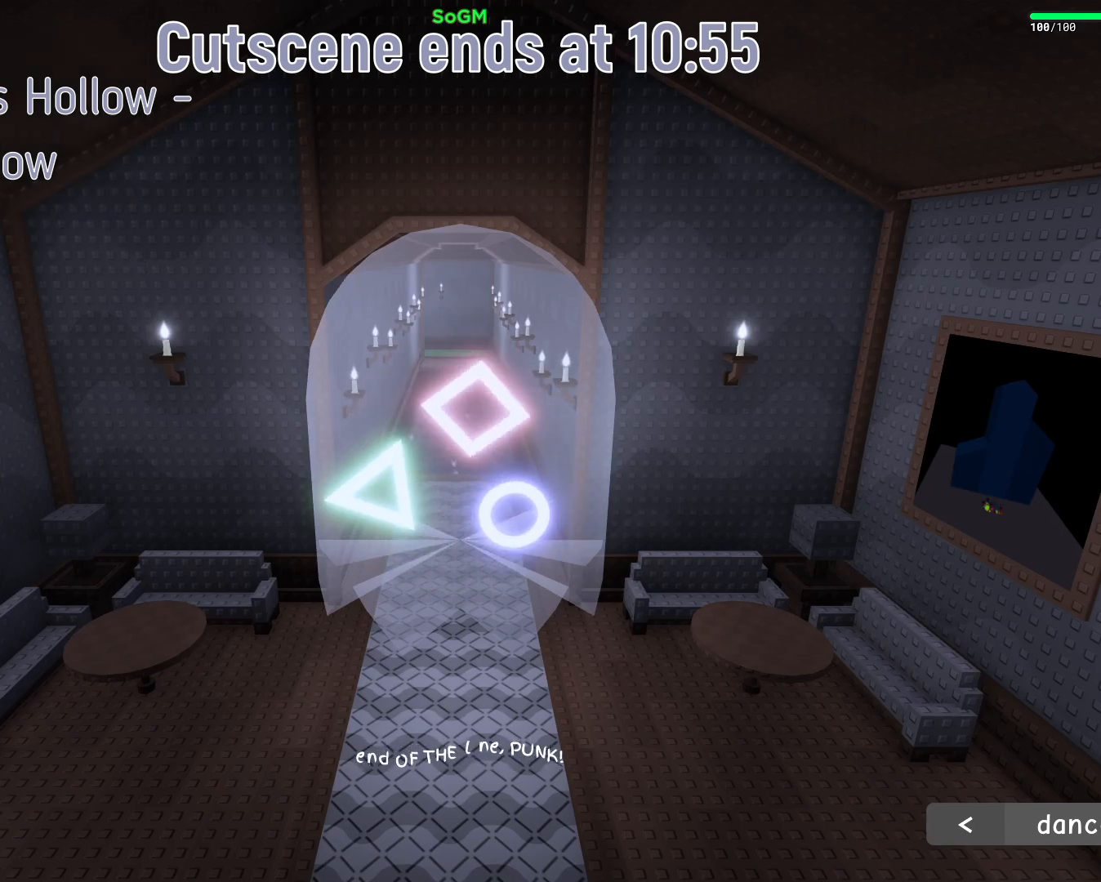
{"keys": [], "mouse": [], "events": []}
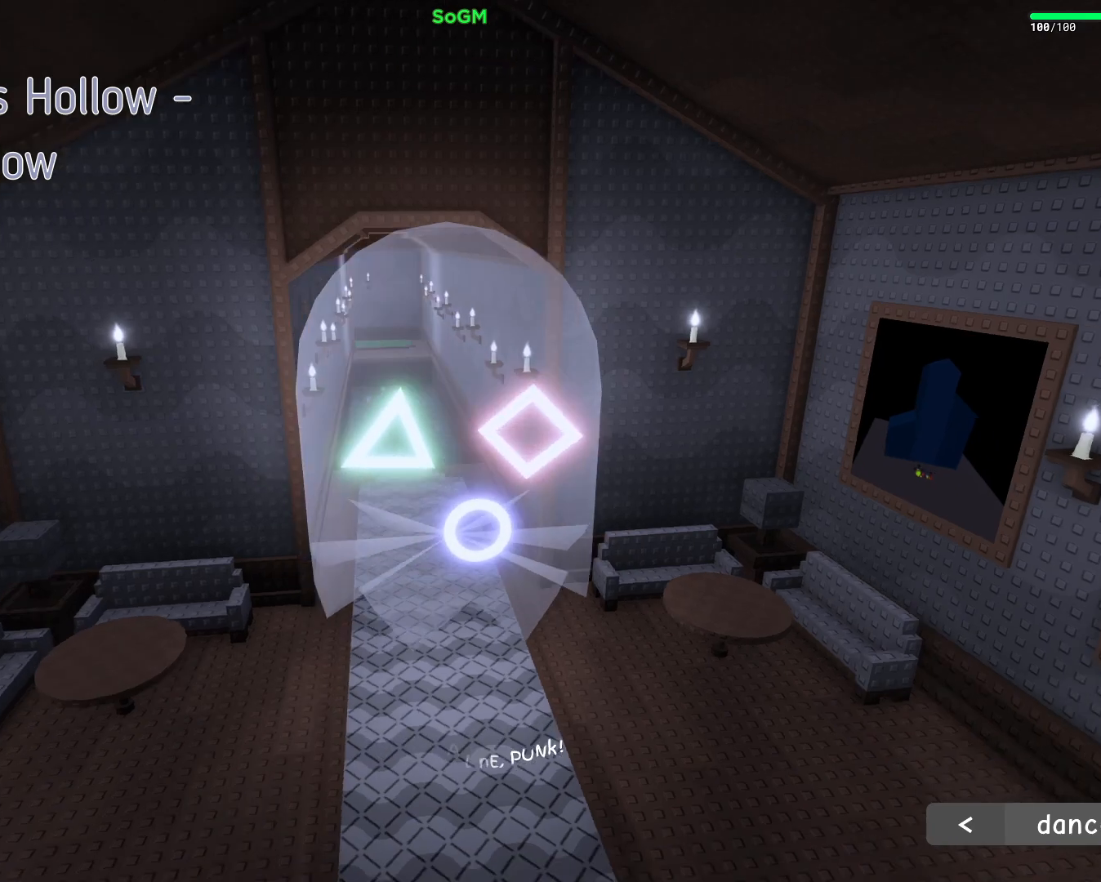
{"keys": [], "mouse": [], "events": []}
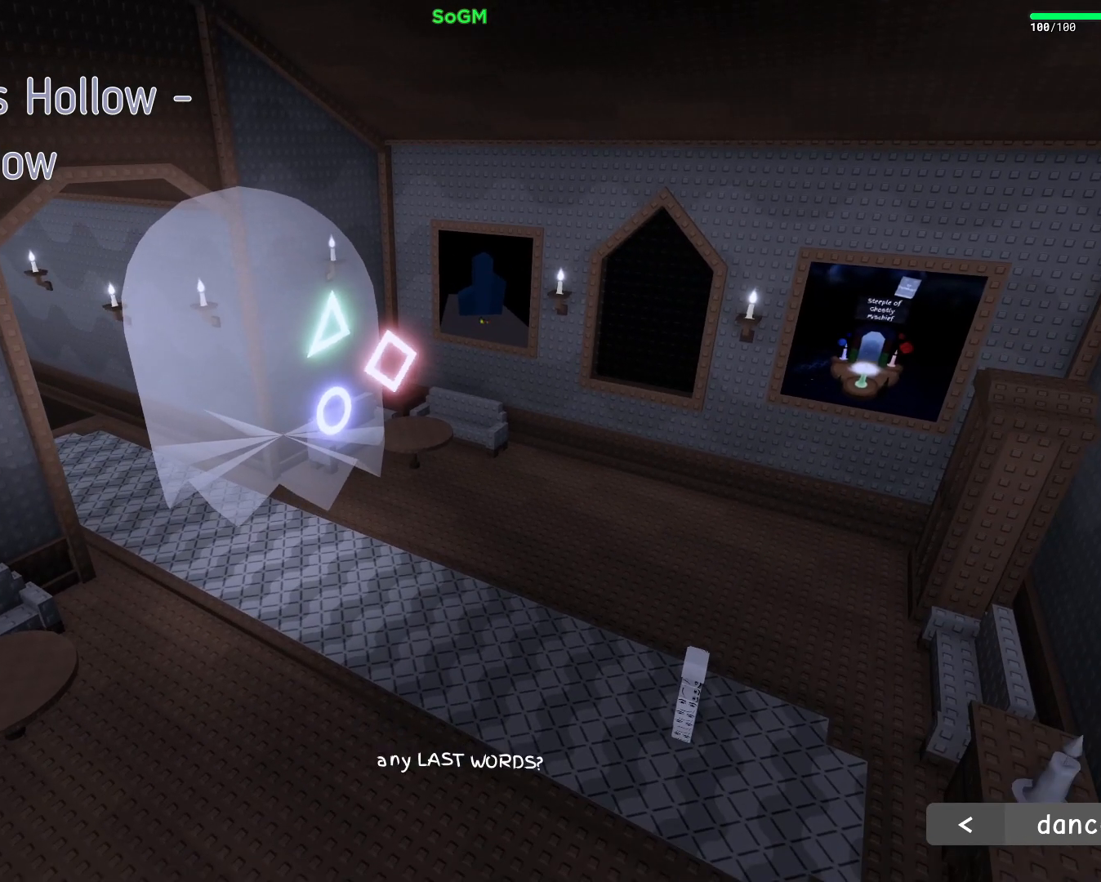
{"keys": [], "mouse": [], "events": []}